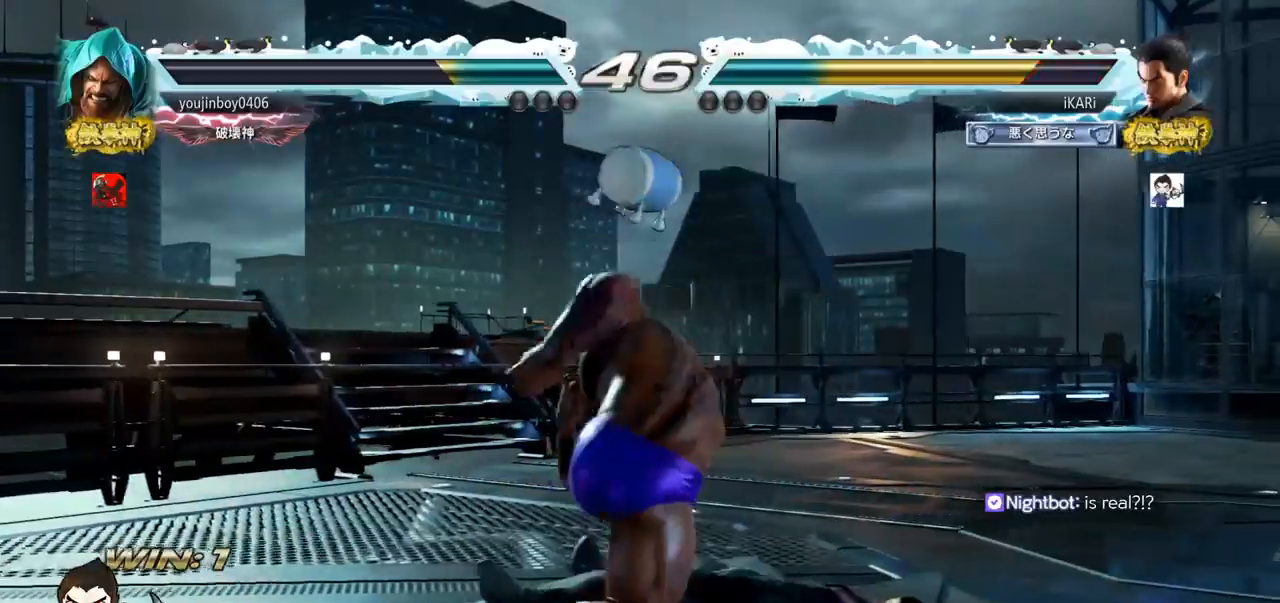
Gameplay with a controller (arcade stick); each line is a JSON object with the inputs held at the frame after it. "events" lists button and stick changes between this image and that frame as [ms after this image, input, new state], when the widget could be followed in between. Not read: L3 R3.
{"buttons": ["TRIANGLE"], "left_stick": "center", "events": [[251, "CIRCLE", "down"], [351, "CIRCLE", "up"], [434, "TRIANGLE", "down"]]}
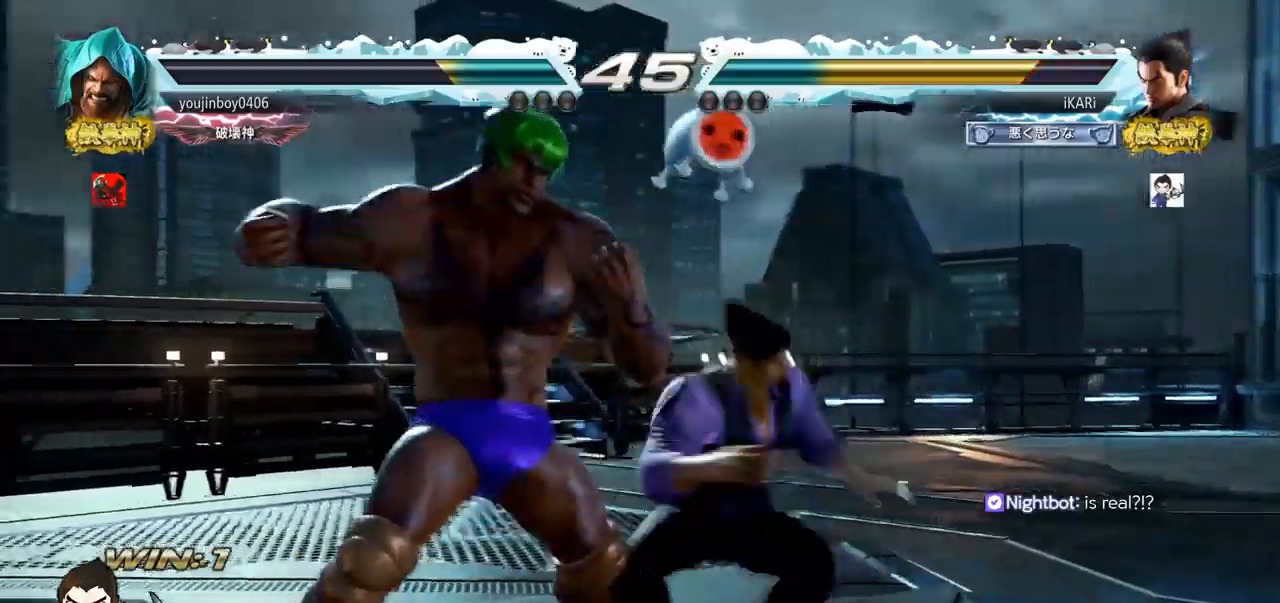
{"buttons": [], "left_stick": "center", "events": [[17, "TRIANGLE", "up"]]}
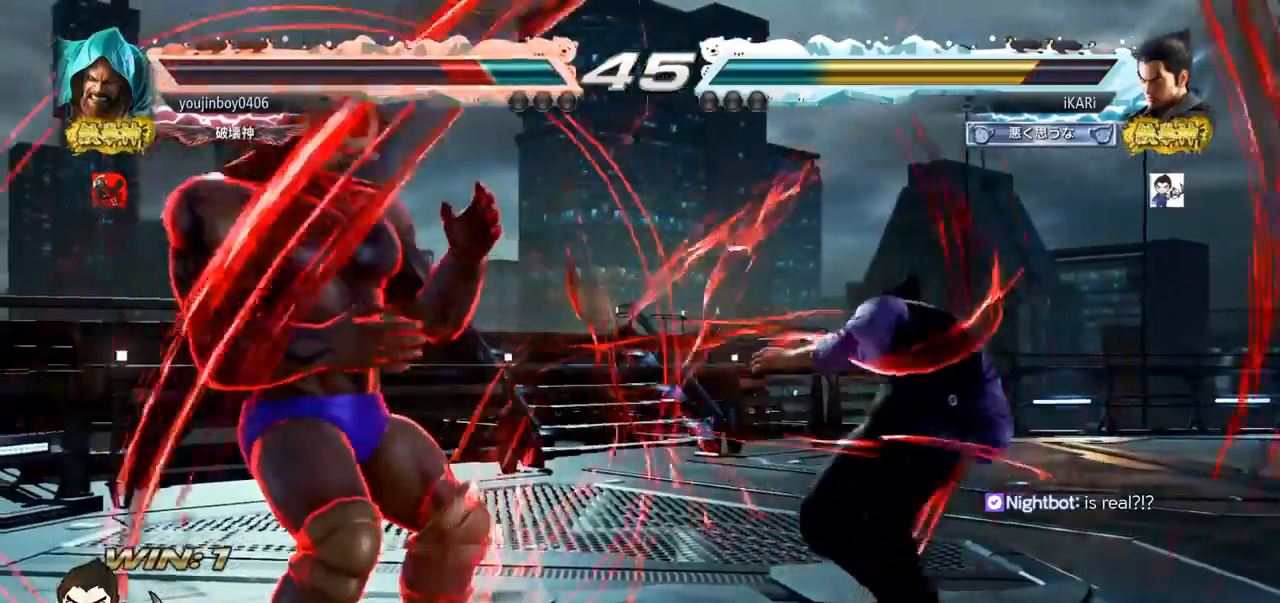
{"buttons": [], "left_stick": "center", "events": [[117, "left_stick", "left"], [234, "left_stick", "down-left"], [351, "R2", "down"], [434, "R2", "up"], [467, "left_stick", "center"]]}
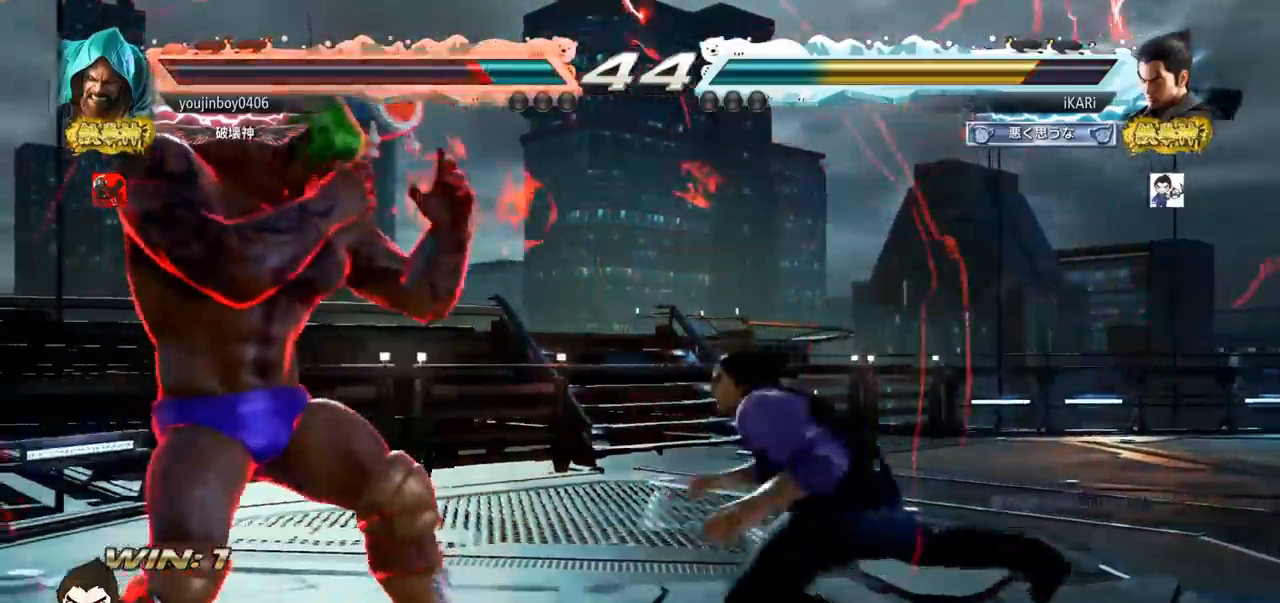
{"buttons": [], "left_stick": "center", "events": [[34, "TRIANGLE", "down"], [67, "TRIANGLE", "up"], [100, "TRIANGLE", "down"], [150, "TRIANGLE", "up"], [217, "TRIANGLE", "down"], [300, "TRIANGLE", "up"]]}
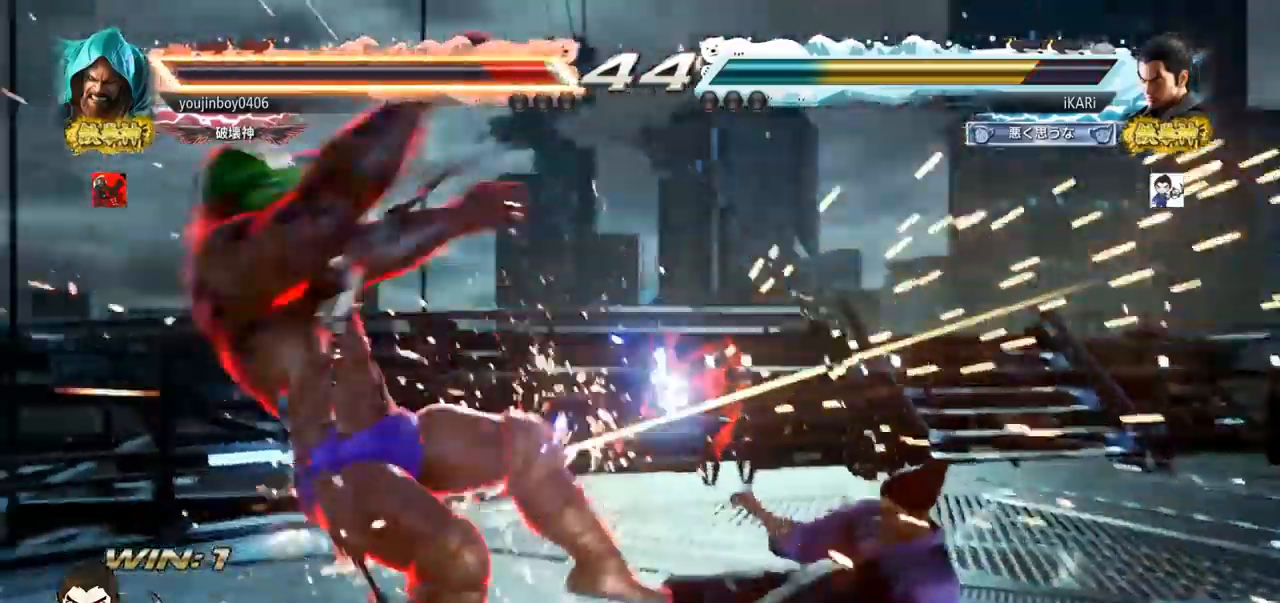
{"buttons": [], "left_stick": "down", "events": [[167, "left_stick", "up"], [233, "left_stick", "center"], [400, "CIRCLE", "down"], [400, "CROSS", "down"], [400, "left_stick", "down"], [450, "CIRCLE", "up"], [450, "CROSS", "up"]]}
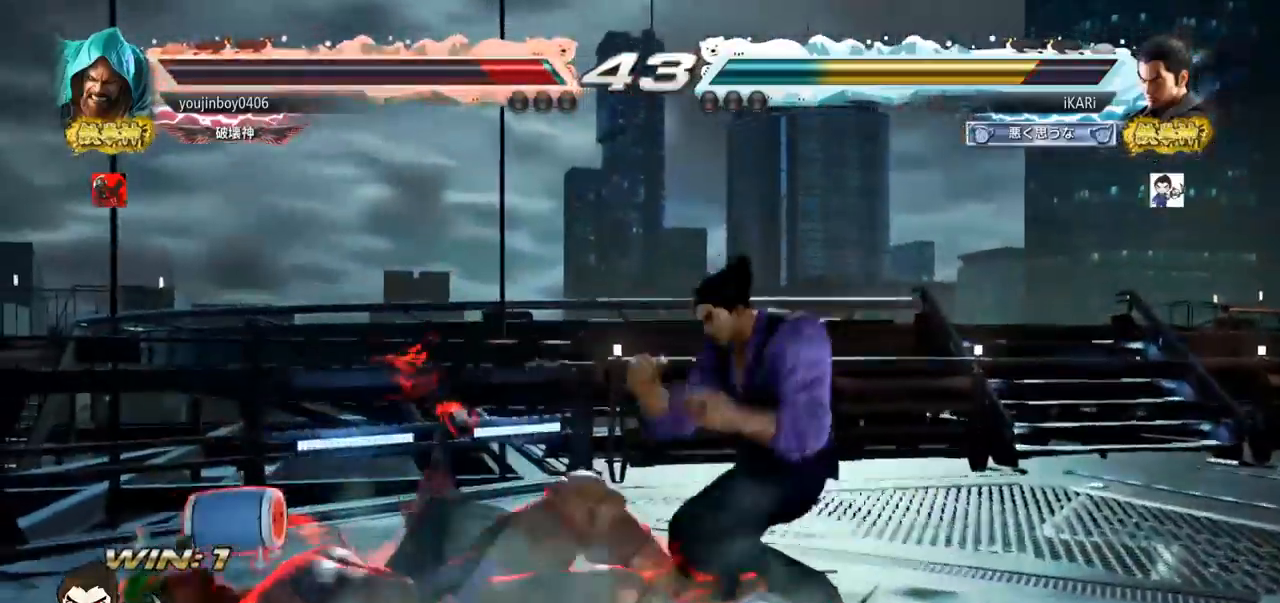
{"buttons": [], "left_stick": "center", "events": [[34, "TRIANGLE", "down"], [34, "left_stick", "center"], [50, "SQUARE", "down"], [84, "SQUARE", "up"], [84, "TRIANGLE", "up"]]}
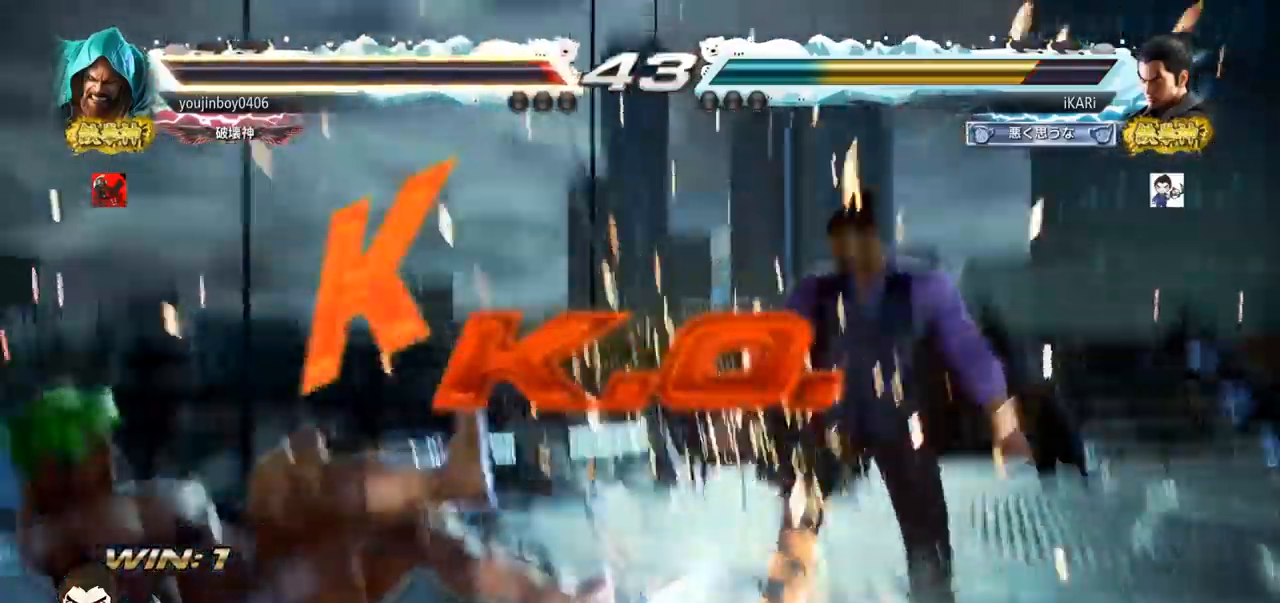
{"buttons": [], "left_stick": "center", "events": []}
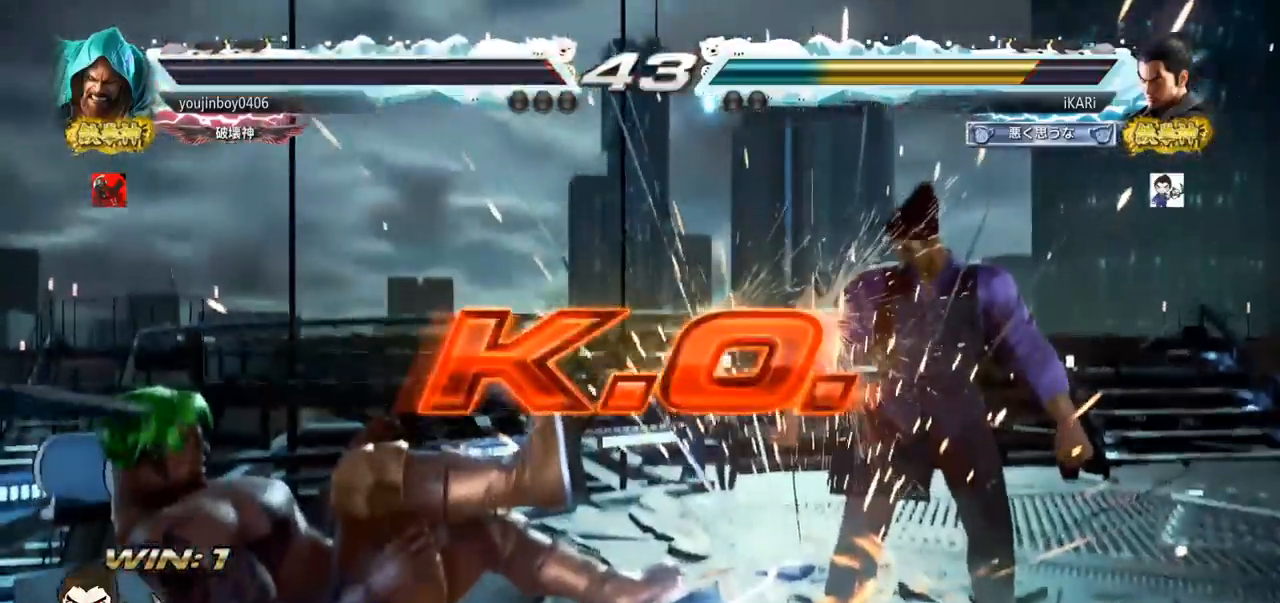
{"buttons": [], "left_stick": "center", "events": []}
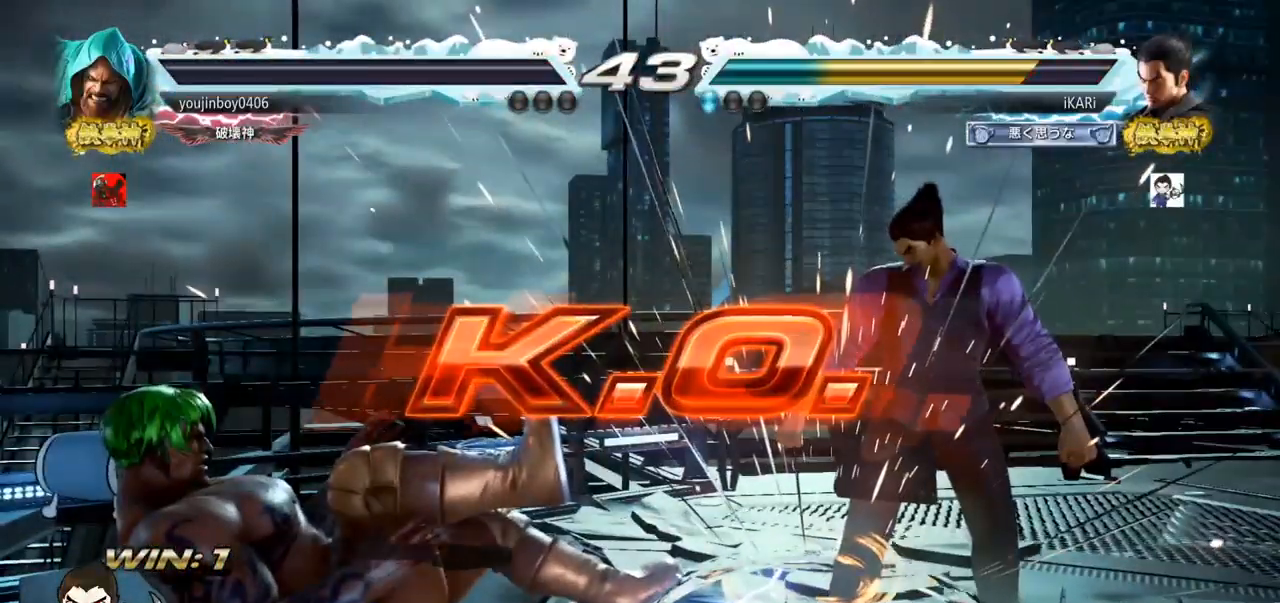
{"buttons": [], "left_stick": "center", "events": []}
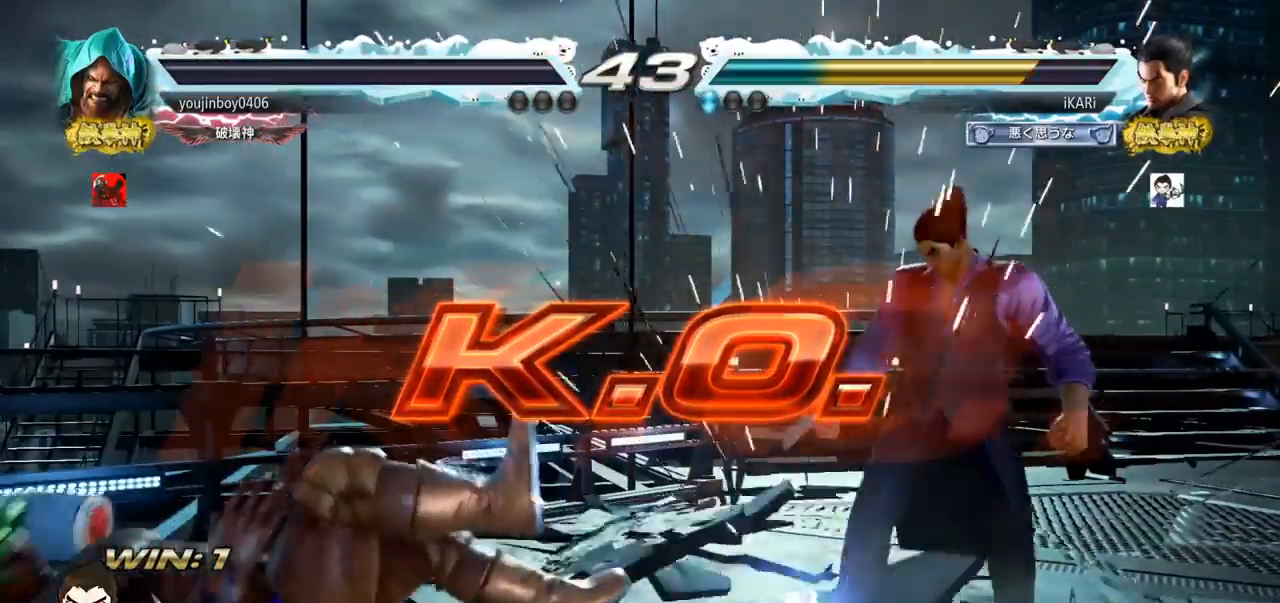
{"buttons": [], "left_stick": "center", "events": []}
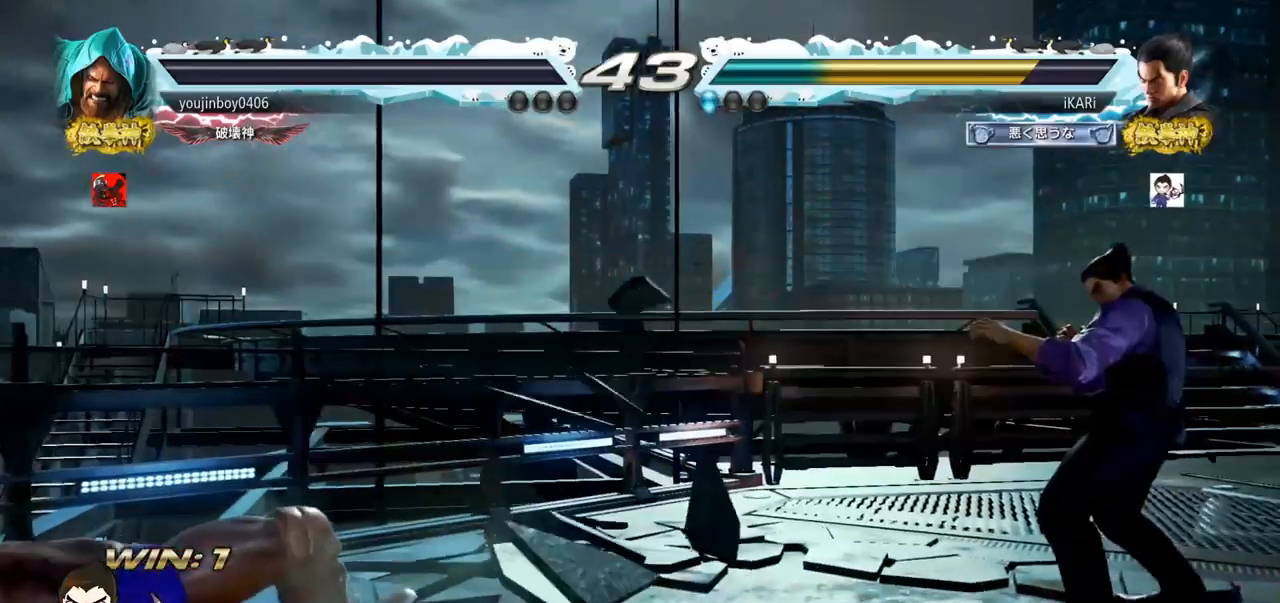
{"buttons": [], "left_stick": "center", "events": []}
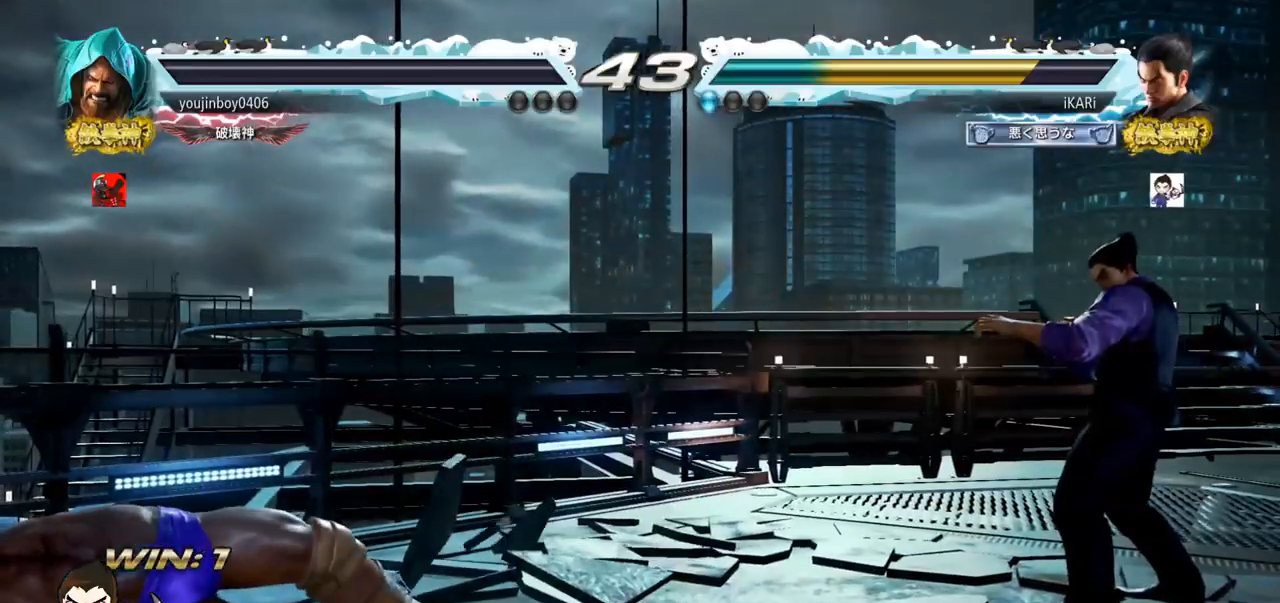
{"buttons": [], "left_stick": "center", "events": []}